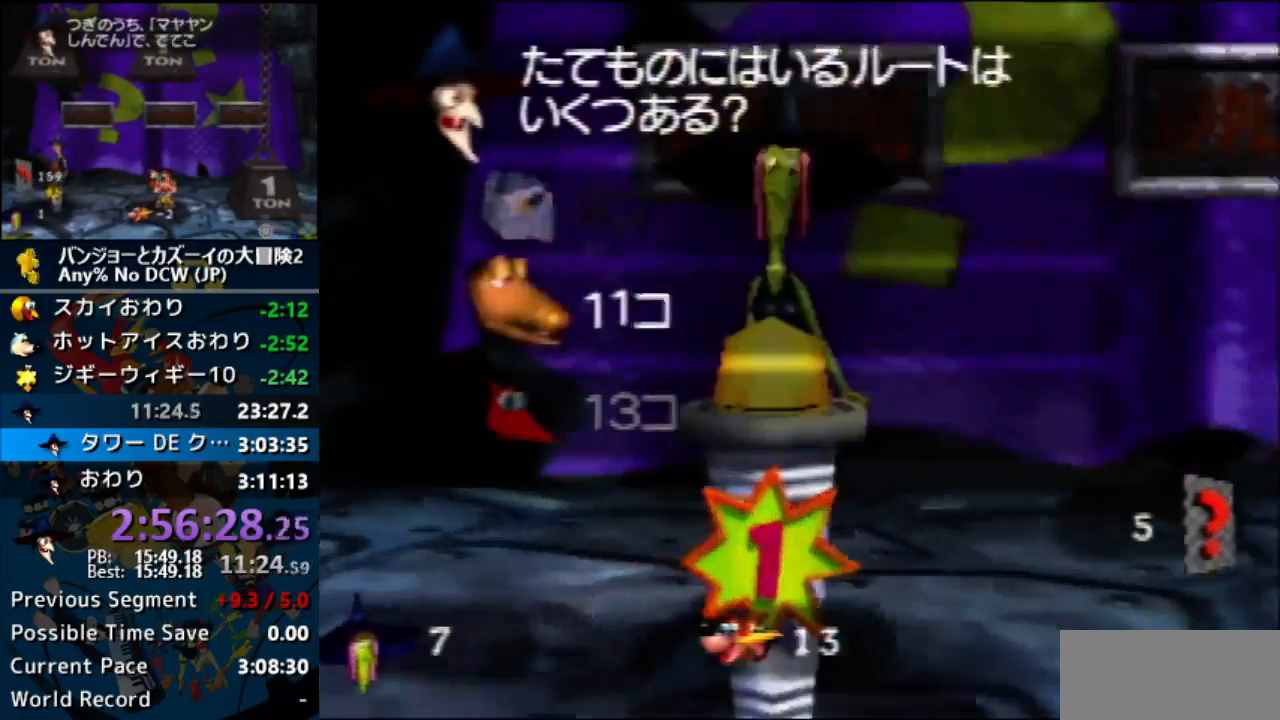
Gameplay with a controller (Nintendo layout); each line is a JSON object with the inputs held at the frame after it. "events" lists button and stick changes between this image and that frame as [ms after this image, input, new state], when the widget could be followed in between. Not read: L1 L3 R3.
{"buttons": ["A", "R1"], "left_stick": "center", "events": []}
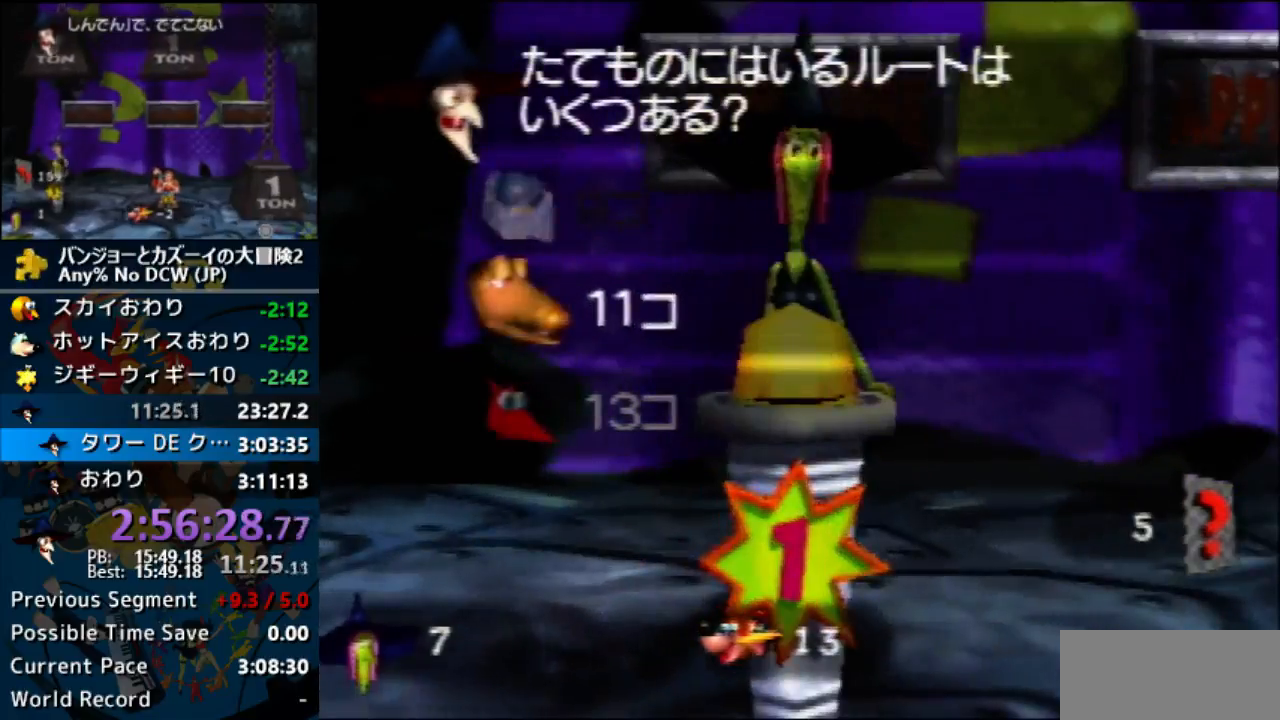
{"buttons": ["A", "R1"], "left_stick": "center", "events": [[433, "R1", "up"], [467, "R1", "down"]]}
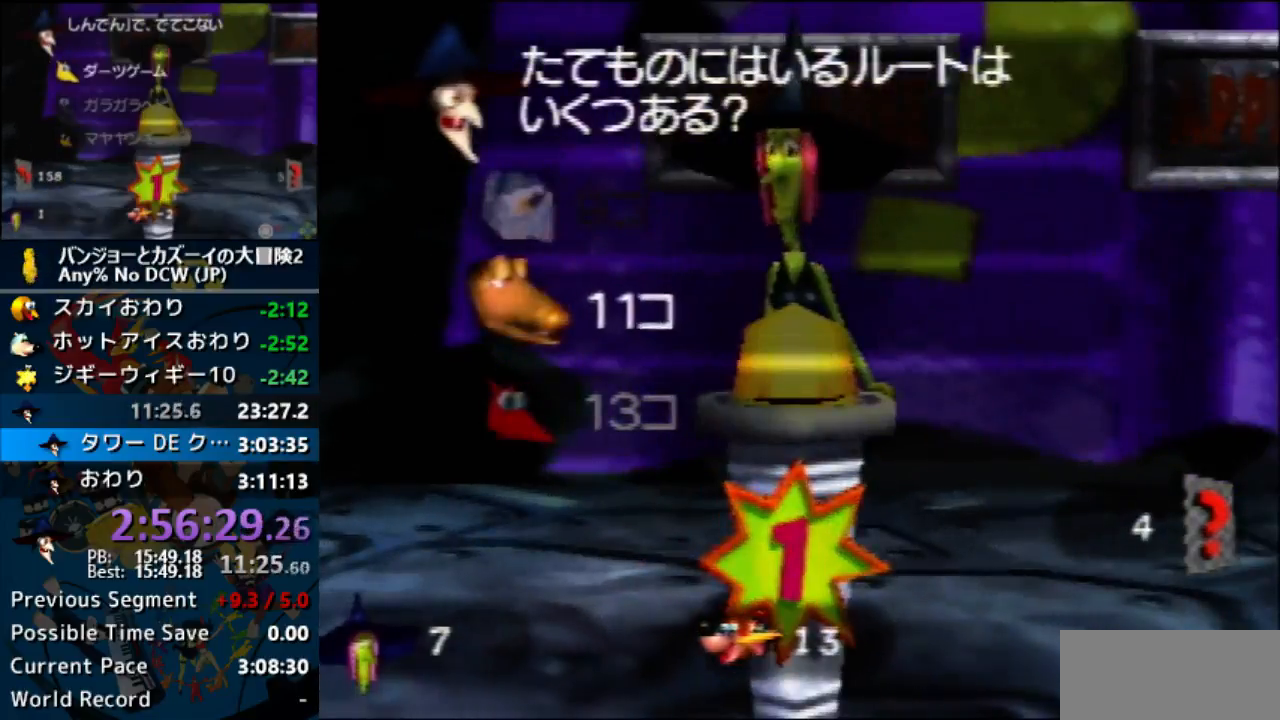
{"buttons": ["A", "R1"], "left_stick": "center"}
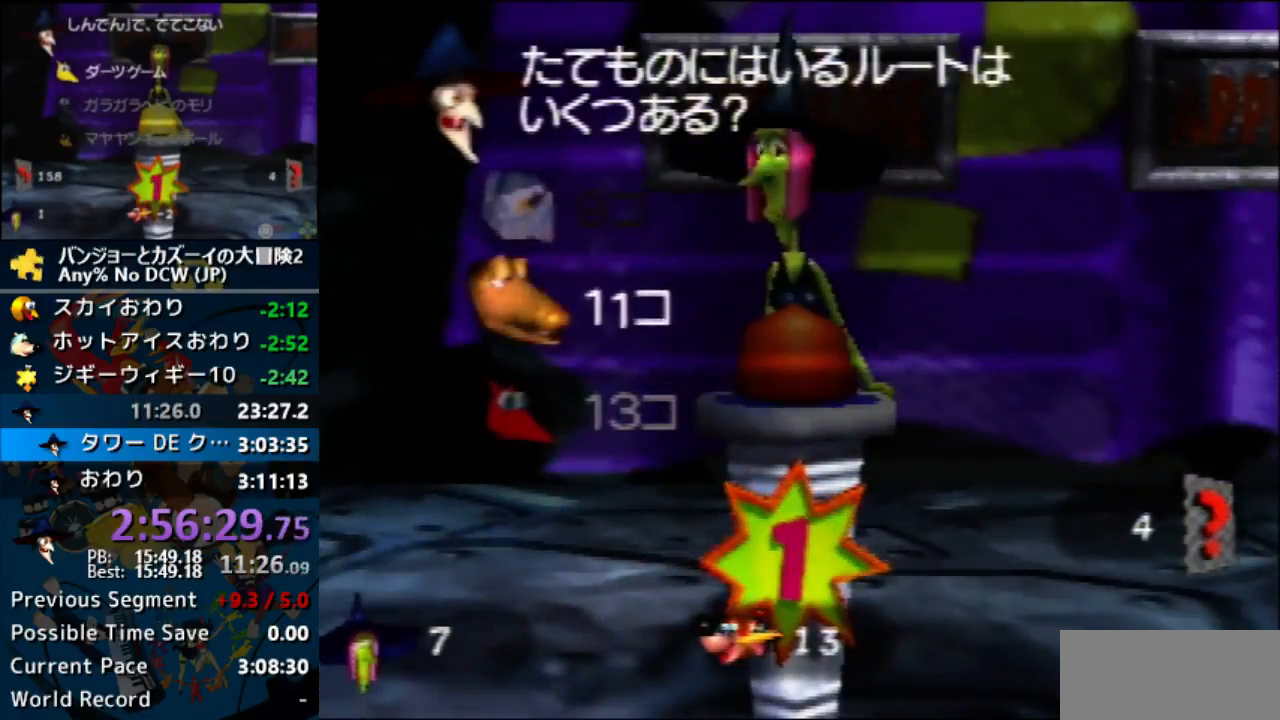
{"buttons": ["A", "R1"], "left_stick": "center", "events": []}
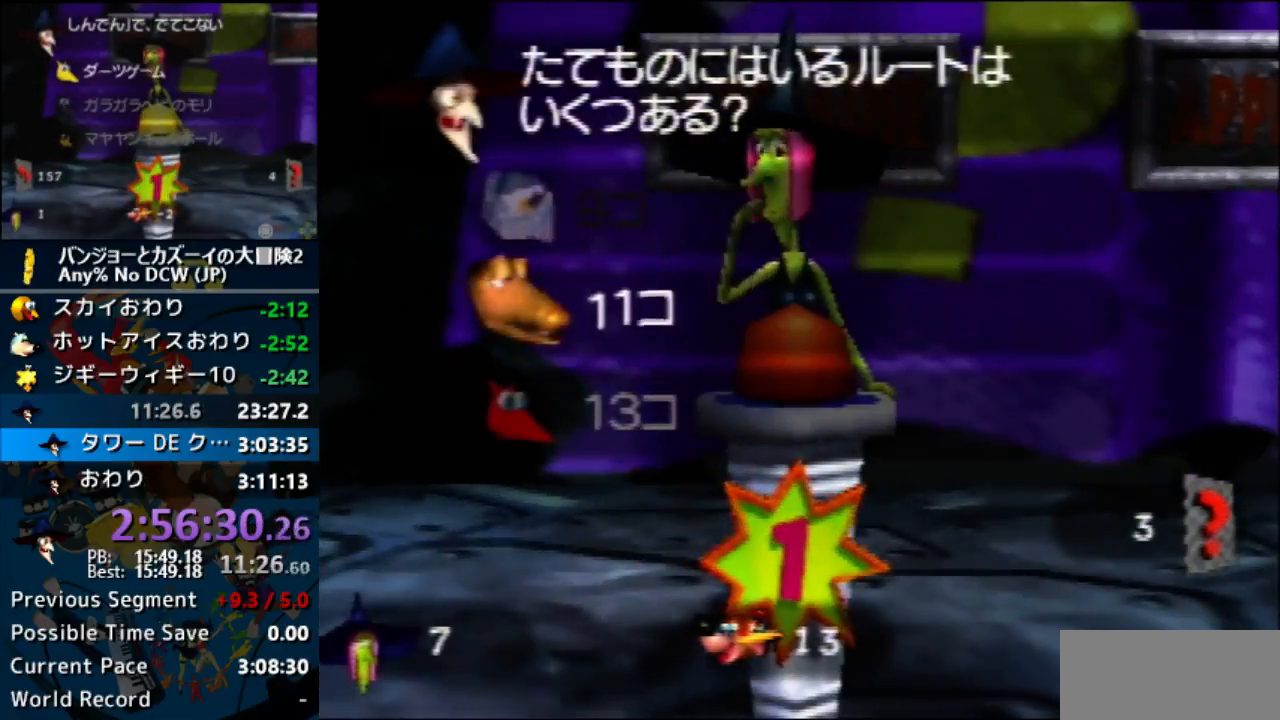
{"buttons": ["A", "R1"], "left_stick": "center", "events": []}
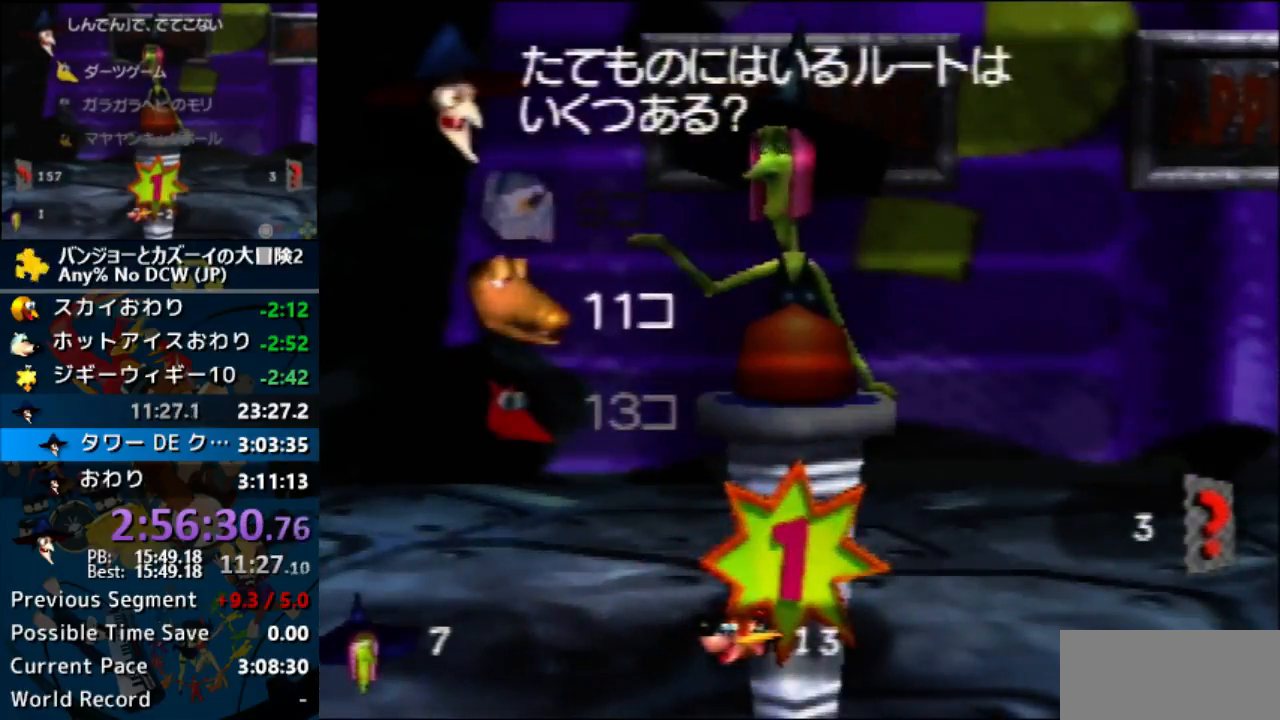
{"buttons": ["A", "R1"], "left_stick": "center", "events": [[400, "B", "down"], [500, "B", "up"]]}
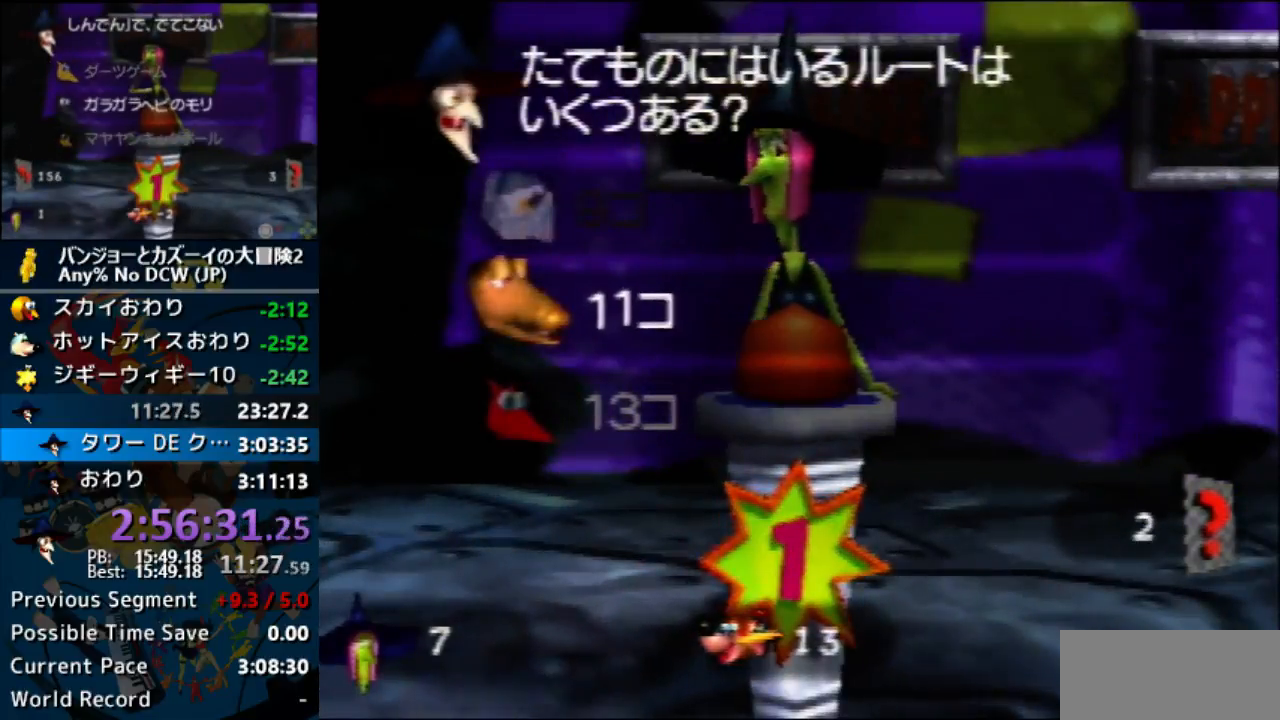
{"buttons": ["A", "R1"], "left_stick": "center", "events": [[167, "B", "down"], [233, "B", "up"], [367, "B", "down"], [433, "B", "up"]]}
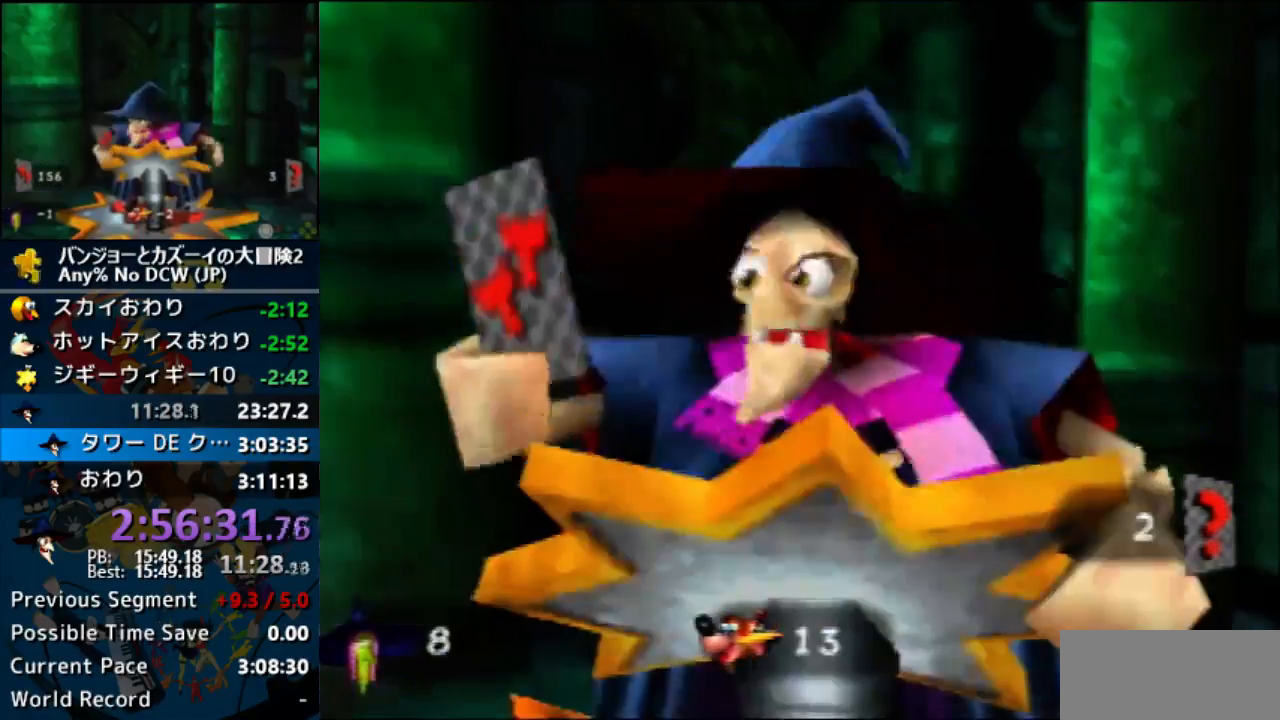
{"buttons": ["A", "B", "R1"], "left_stick": "center", "events": [[300, "B", "down"], [400, "B", "up"], [500, "B", "down"]]}
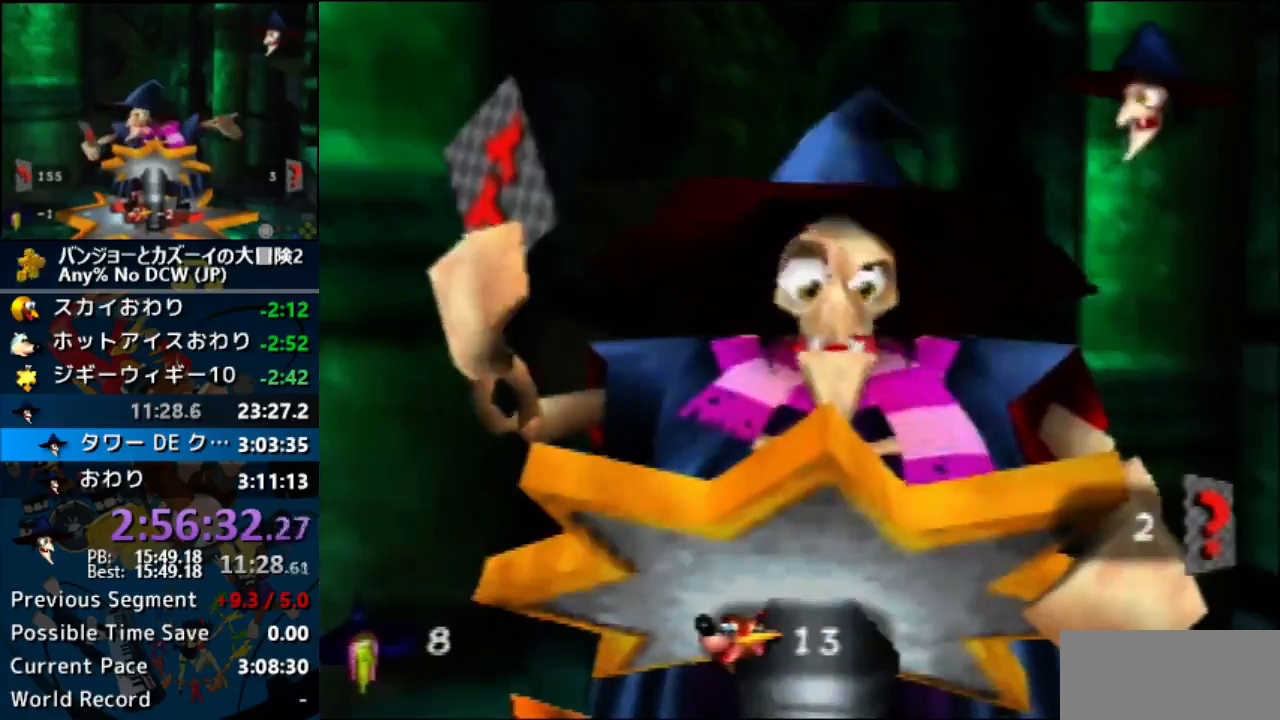
{"buttons": ["A", "R1"], "left_stick": "center", "events": [[67, "B", "up"], [200, "B", "down"], [267, "B", "up"], [367, "B", "down"], [433, "B", "up"]]}
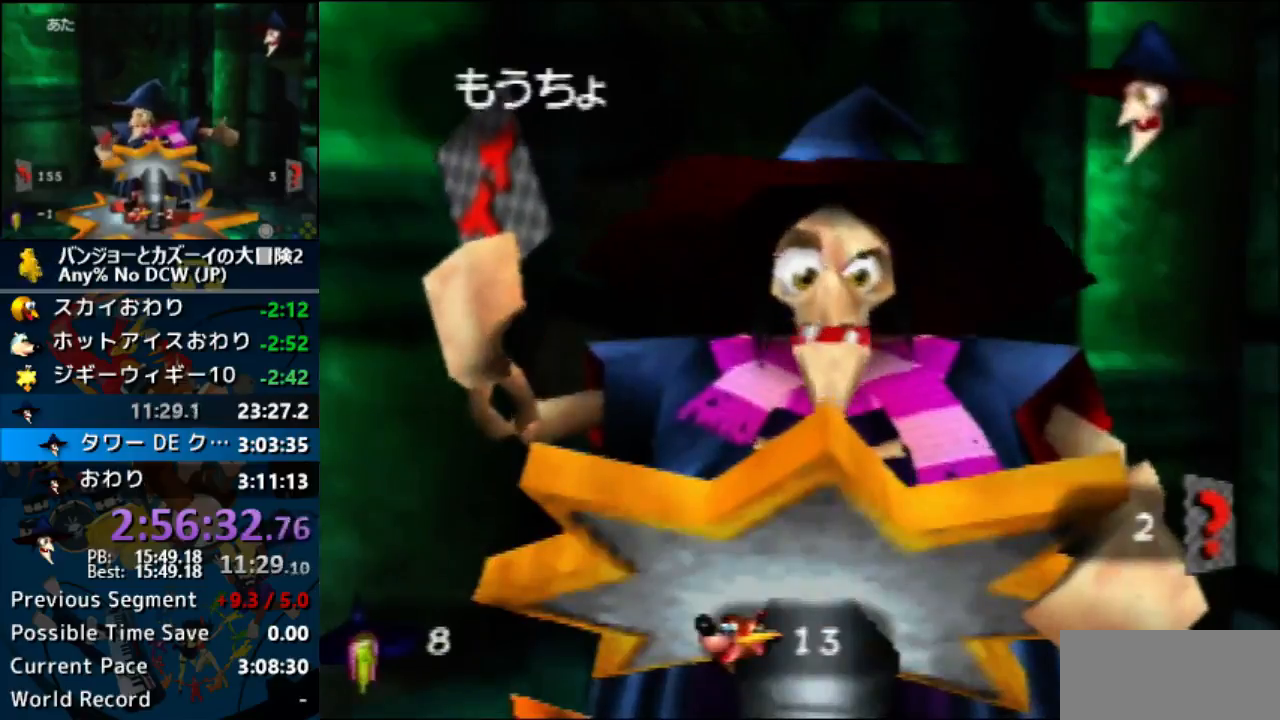
{"buttons": ["A", "R1"], "left_stick": "center", "events": [[67, "B", "down"], [133, "B", "up"], [233, "B", "down"], [300, "B", "up"], [367, "B", "down"], [433, "B", "up"]]}
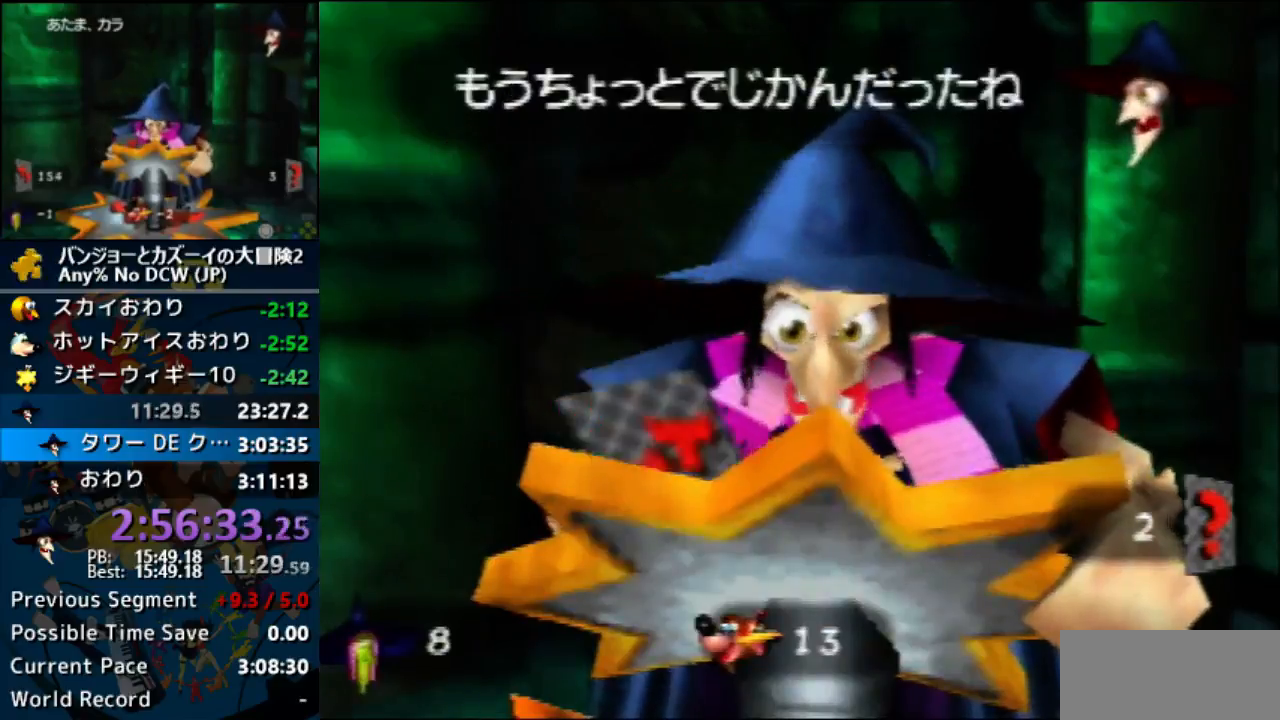
{"buttons": ["A", "R1"], "left_stick": "center"}
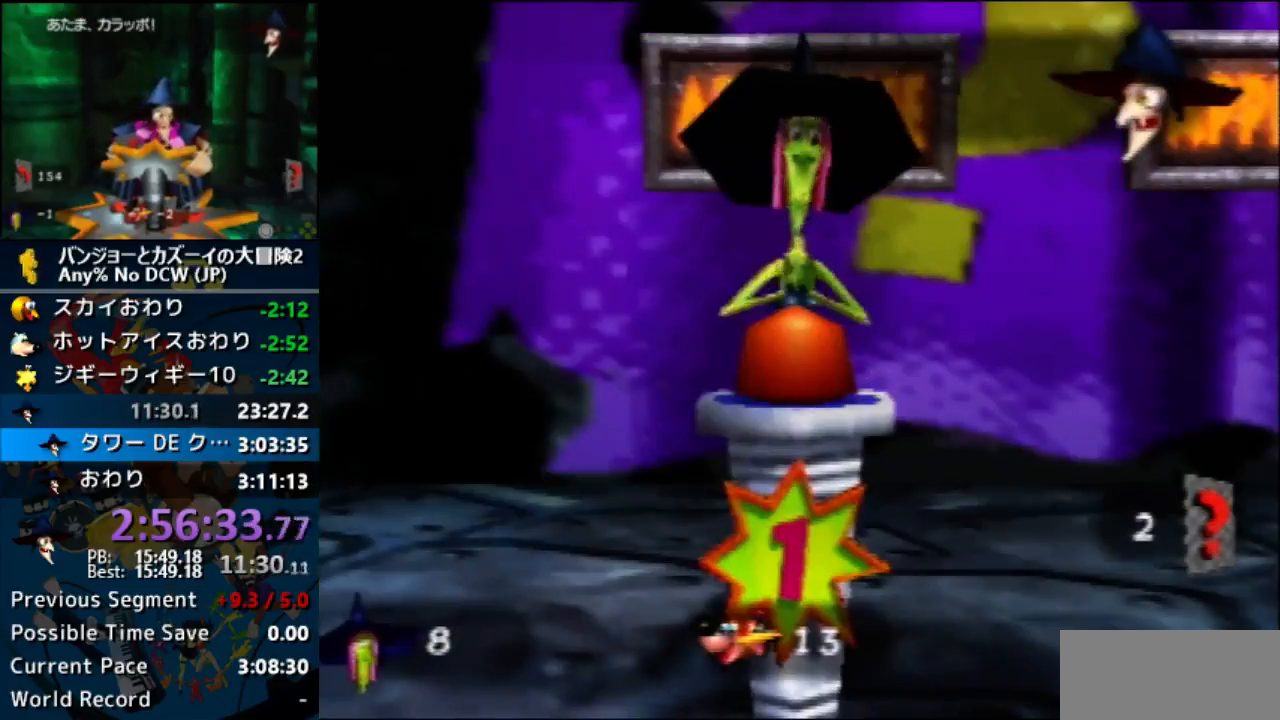
{"buttons": ["A"], "left_stick": "center", "events": [[33, "B", "down"], [100, "B", "up"], [233, "R1", "up"]]}
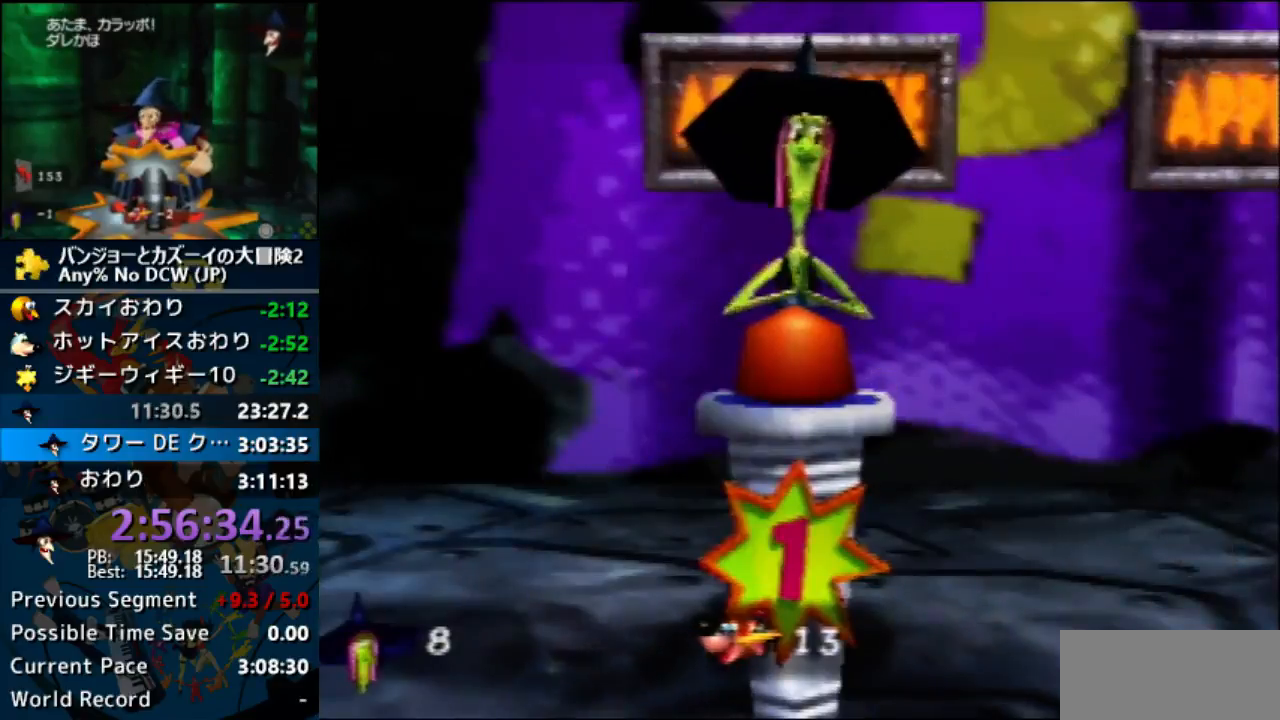
{"buttons": ["A"], "left_stick": "center", "events": []}
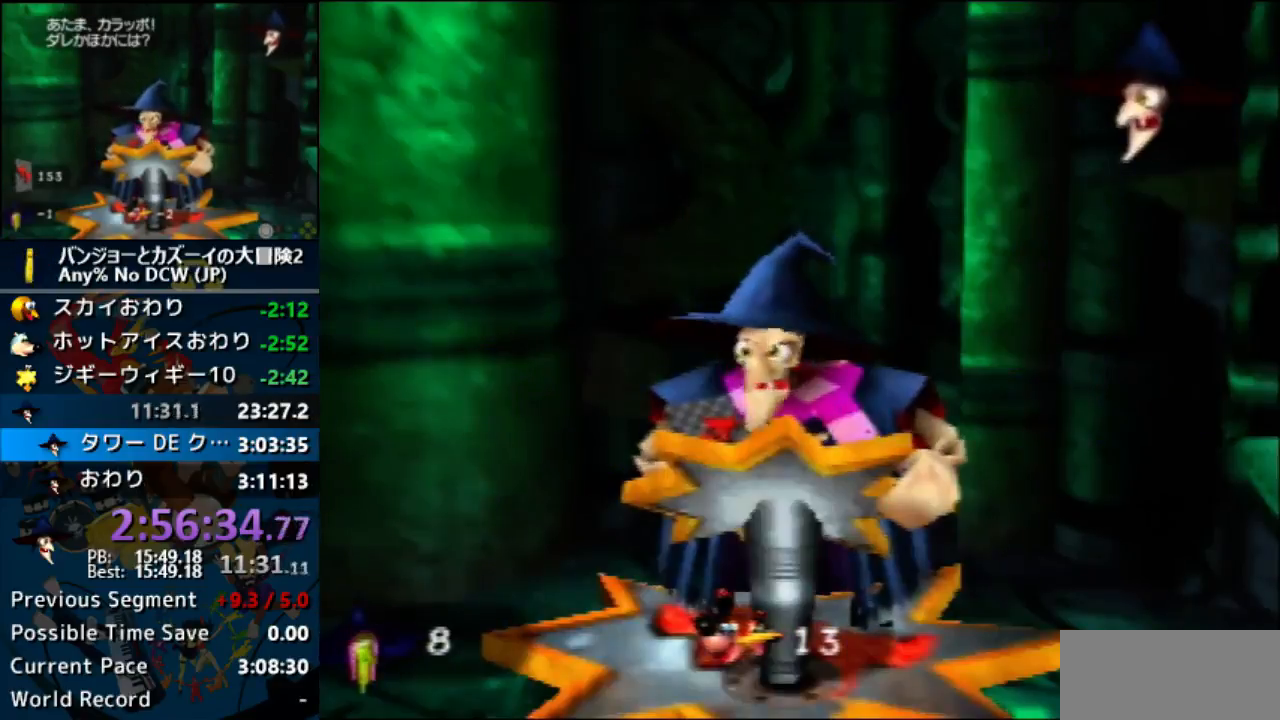
{"buttons": ["A"], "left_stick": "center", "events": []}
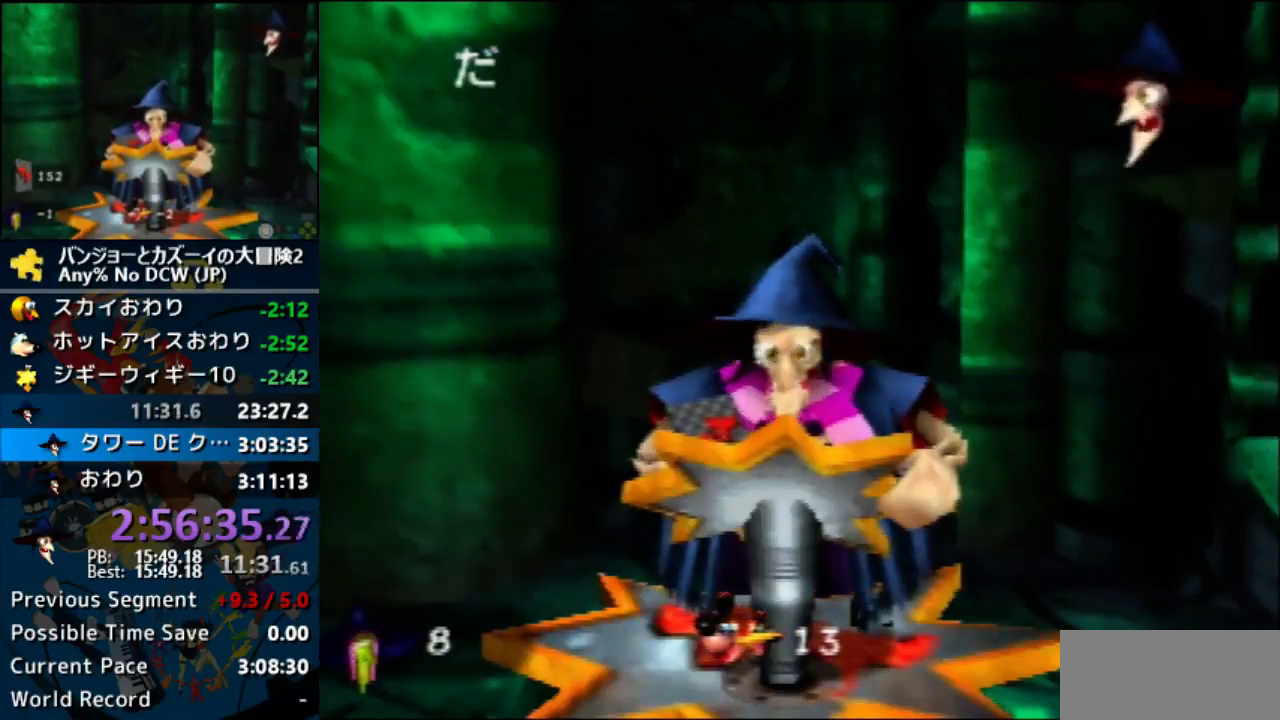
{"buttons": ["A"], "left_stick": "center", "events": []}
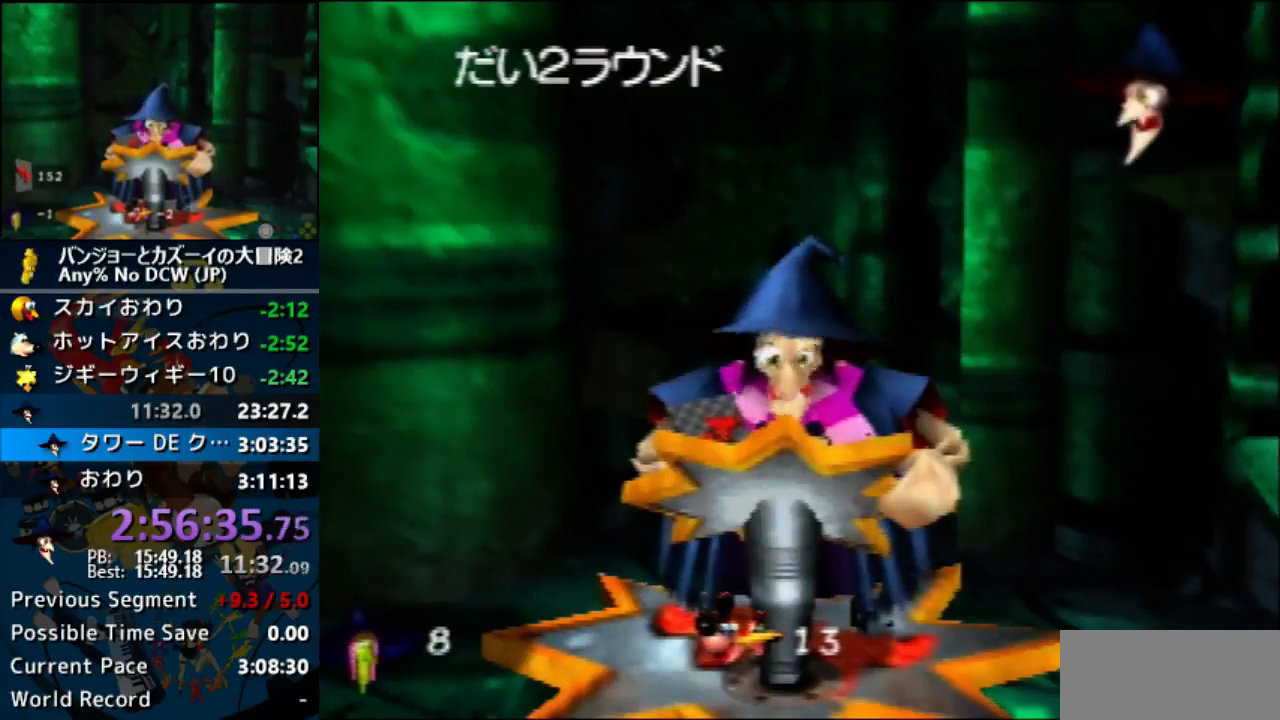
{"buttons": ["A"], "left_stick": "center", "events": []}
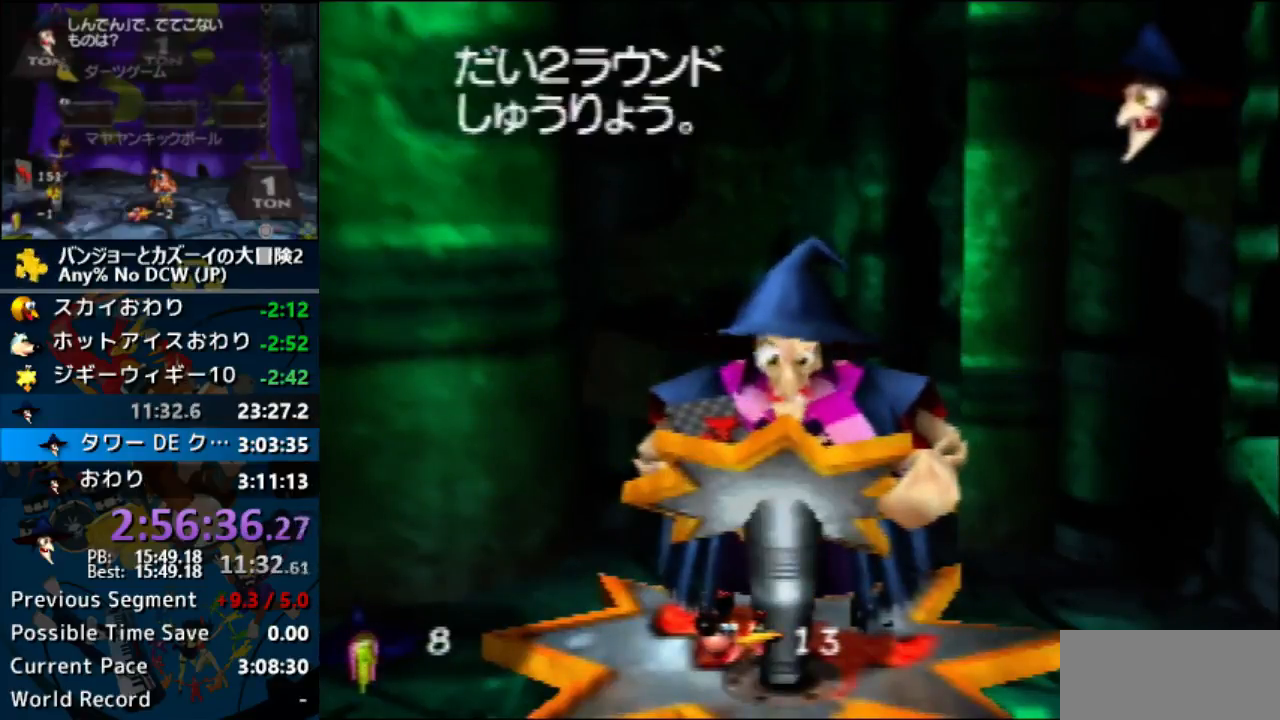
{"buttons": ["A"], "left_stick": "center", "events": []}
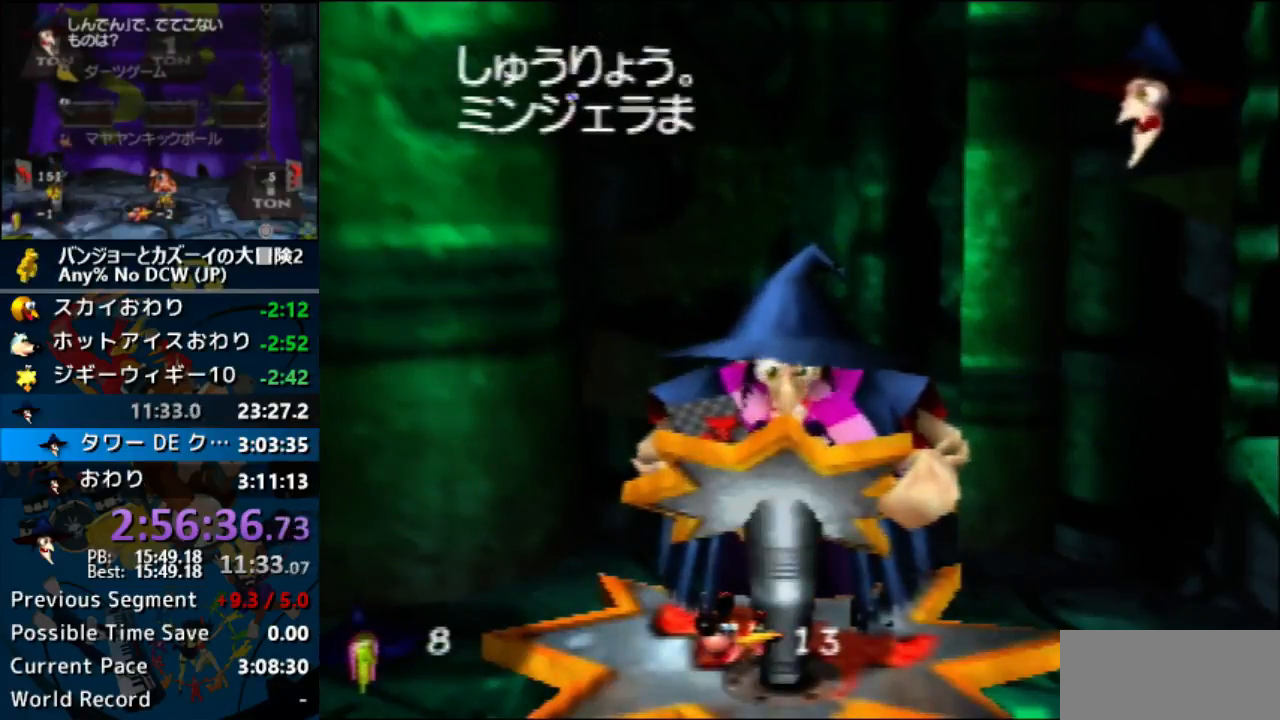
{"buttons": ["A"], "left_stick": "center", "events": []}
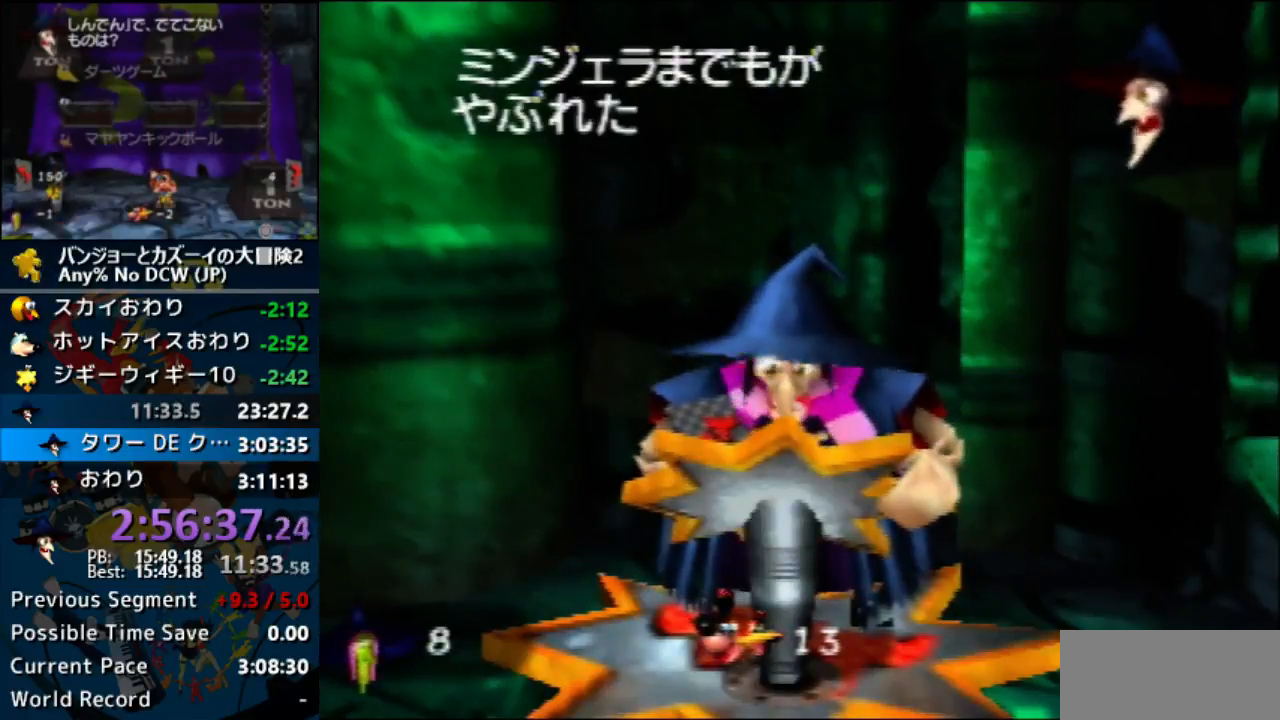
{"buttons": ["A"], "left_stick": "center", "events": []}
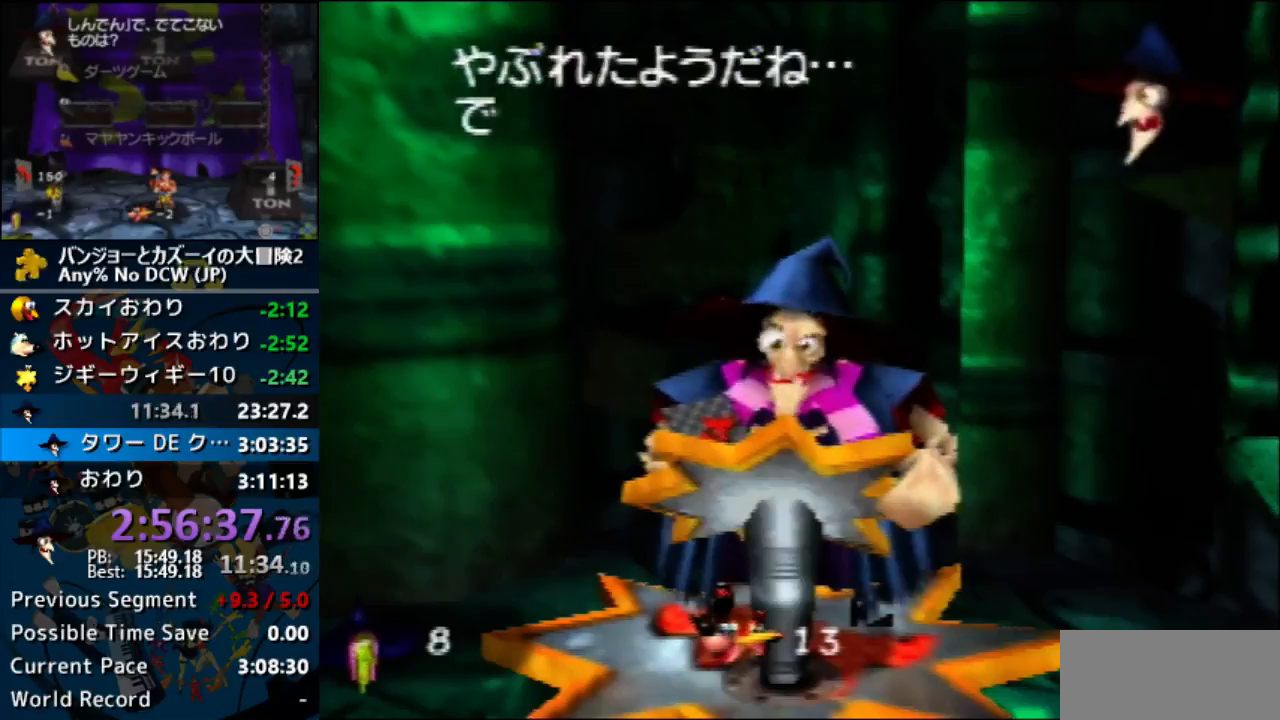
{"buttons": ["A"], "left_stick": "center", "events": []}
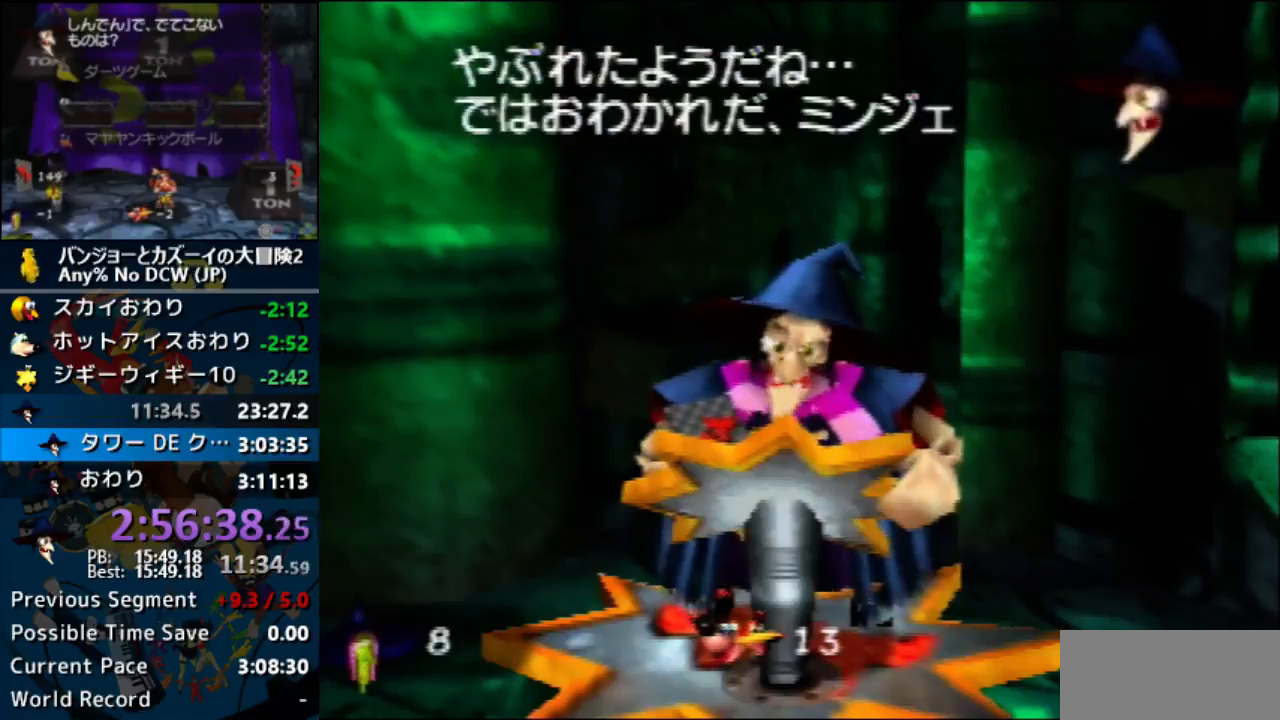
{"buttons": ["A"], "left_stick": "center", "events": []}
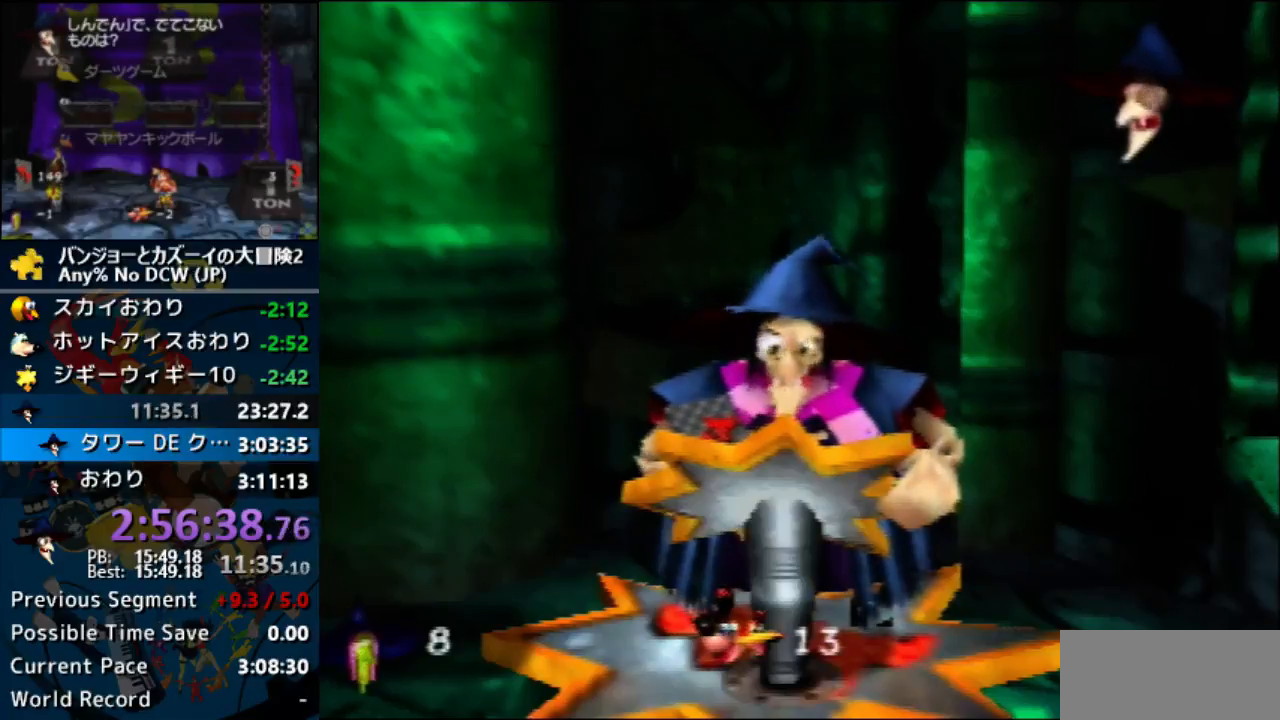
{"buttons": ["A"], "left_stick": "center", "events": []}
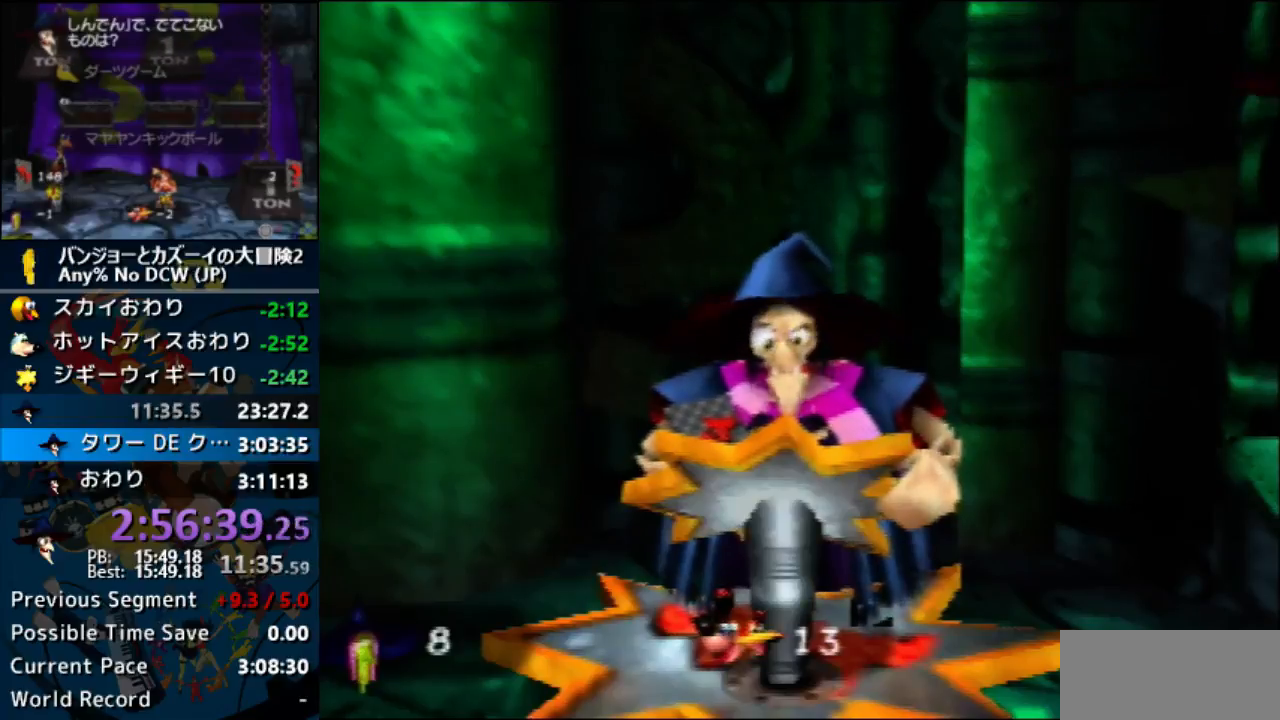
{"buttons": ["A"], "left_stick": "center", "events": []}
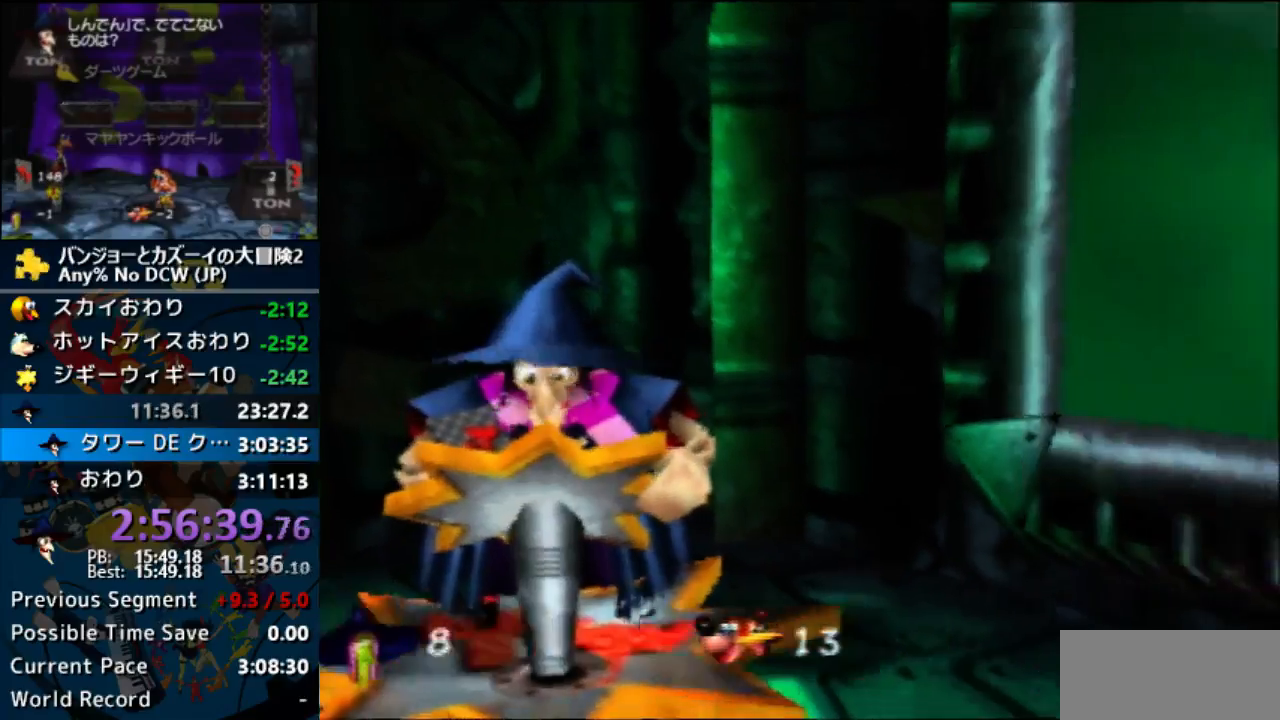
{"buttons": ["A"], "left_stick": "center", "events": []}
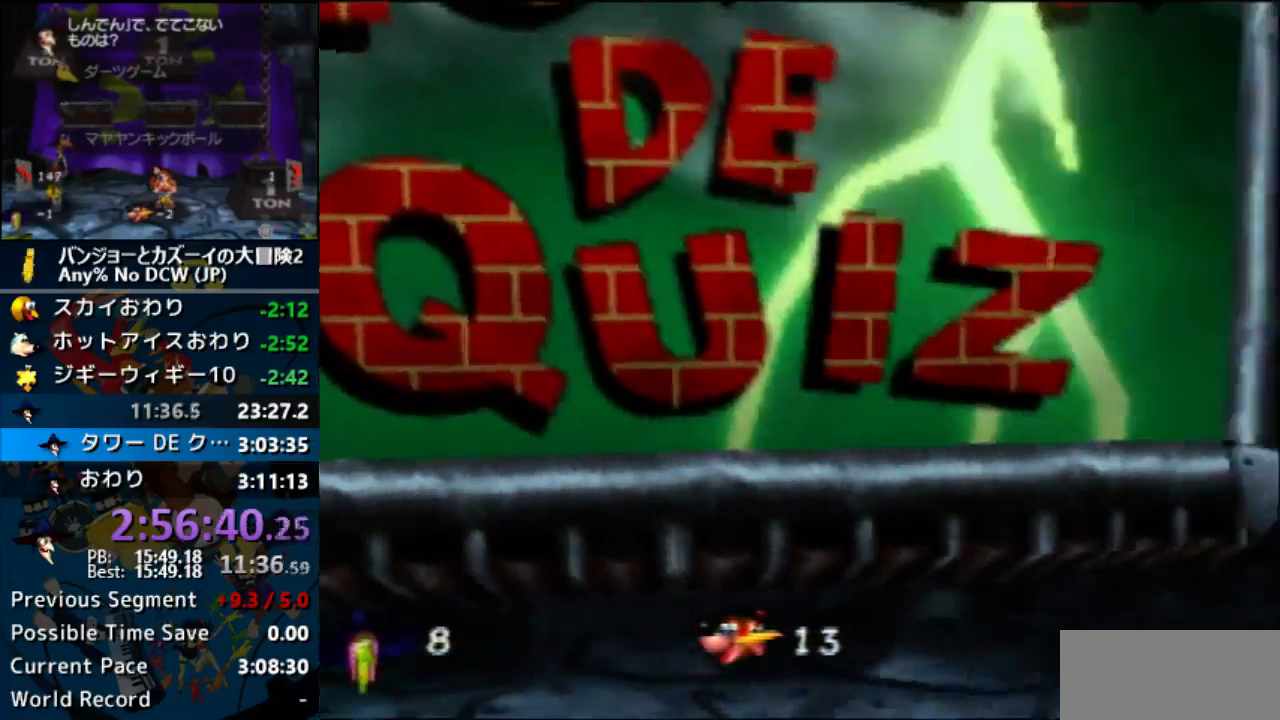
{"buttons": ["A"], "left_stick": "center", "events": [[333, "C_LEFT", "down"], [400, "C_LEFT", "up"]]}
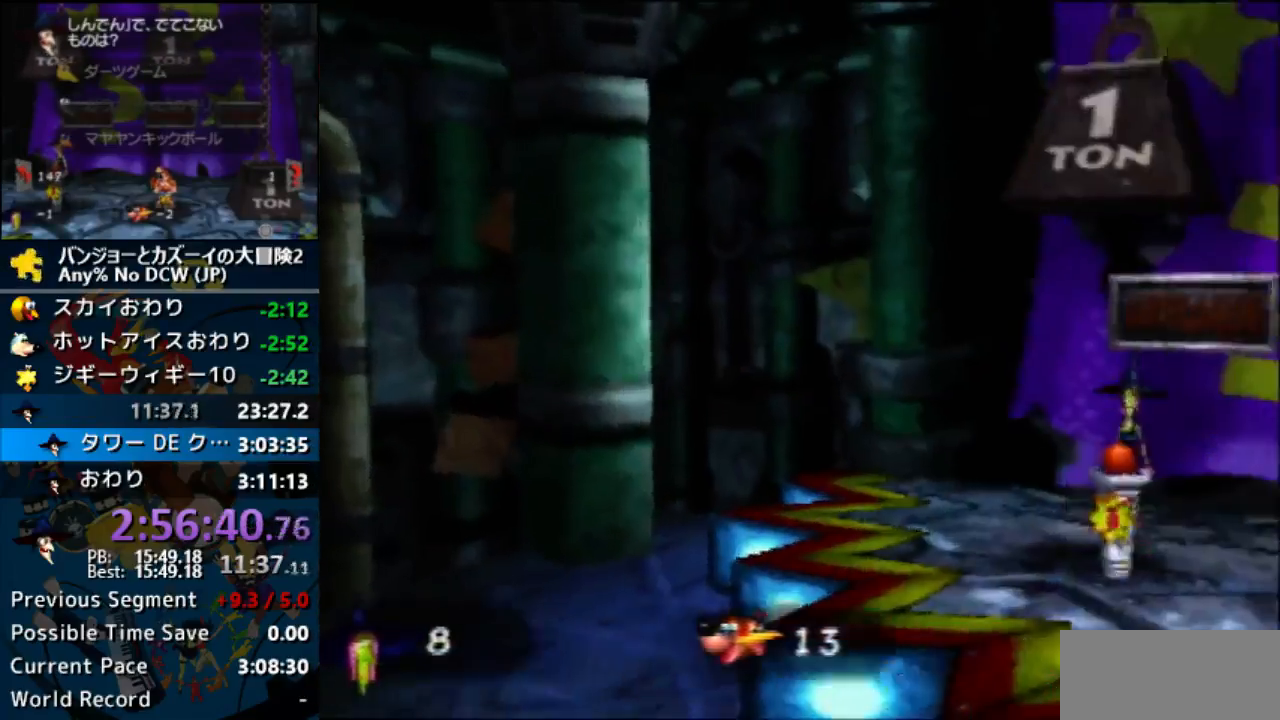
{"buttons": ["A"], "left_stick": "center", "events": []}
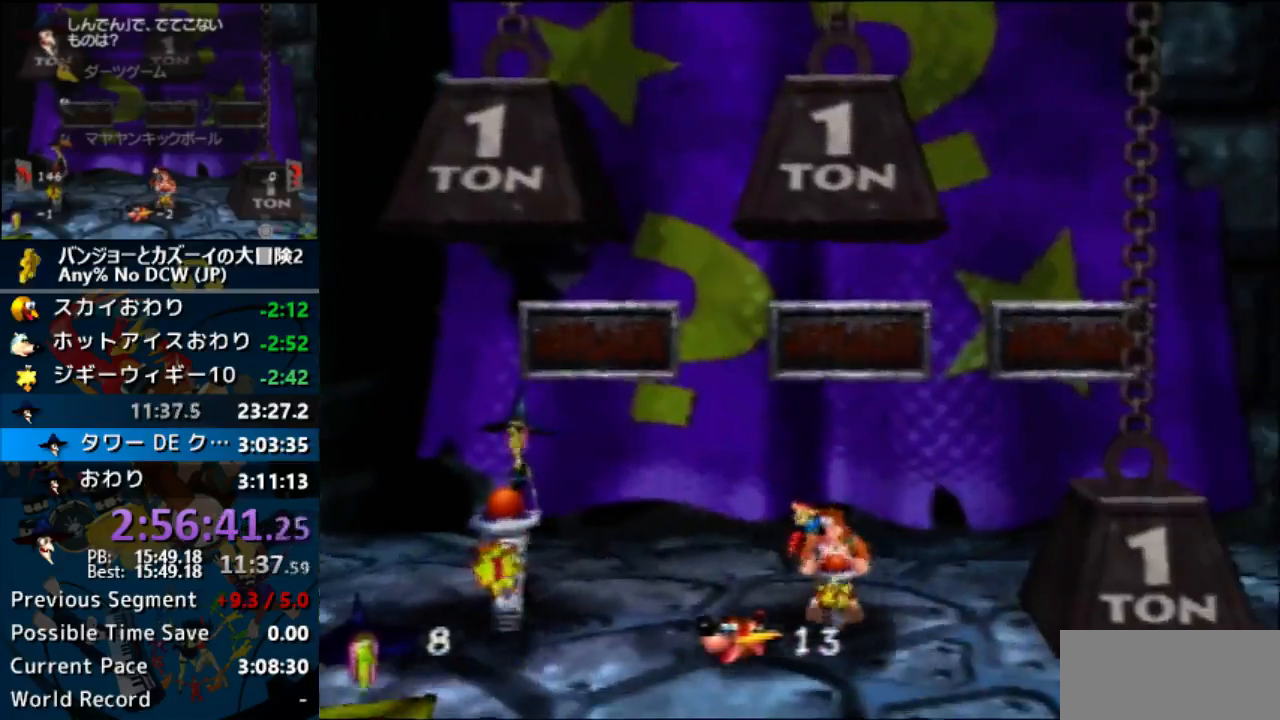
{"buttons": ["A"], "left_stick": "center", "events": []}
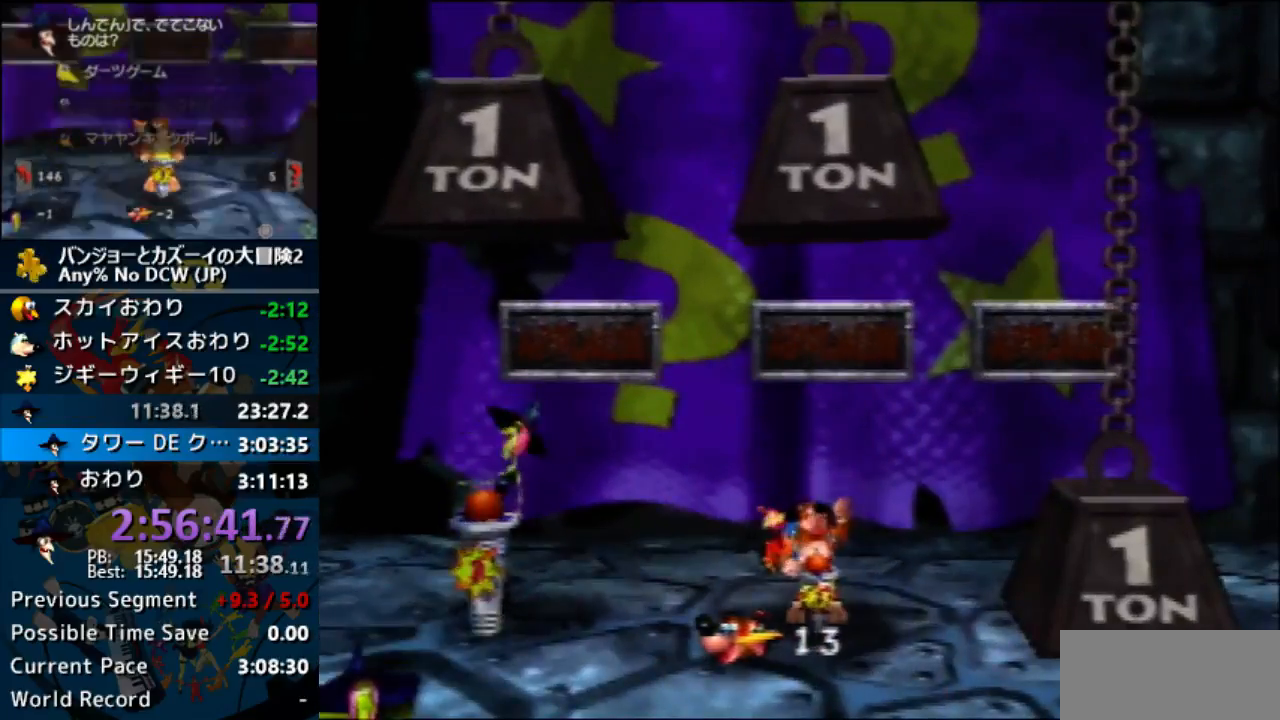
{"buttons": ["A"], "left_stick": "center", "events": []}
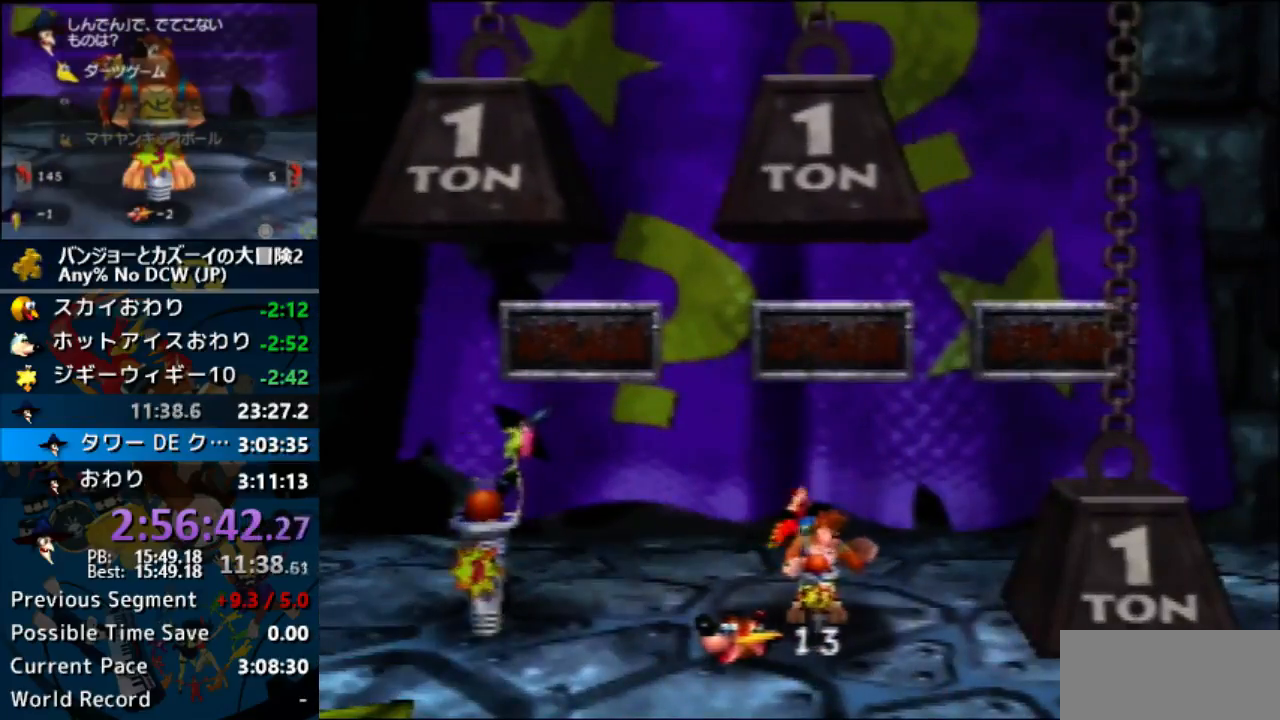
{"buttons": ["A"], "left_stick": "center", "events": []}
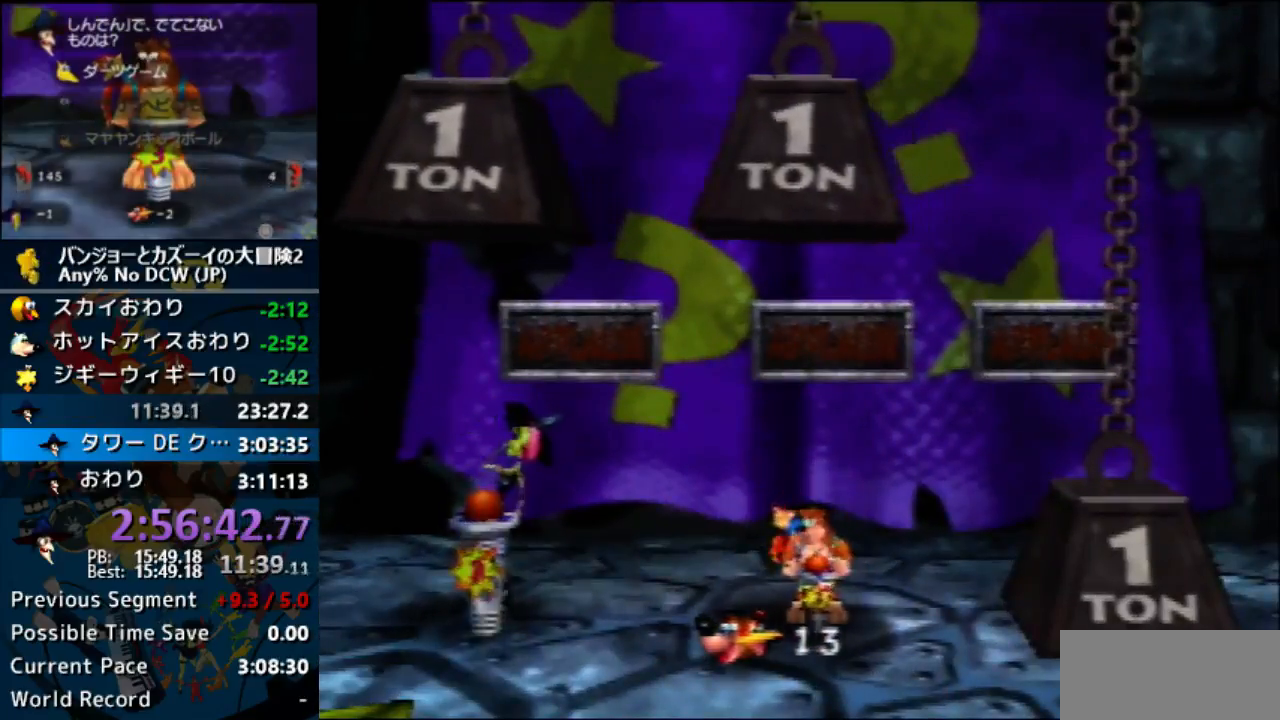
{"buttons": ["A"], "left_stick": "center", "events": []}